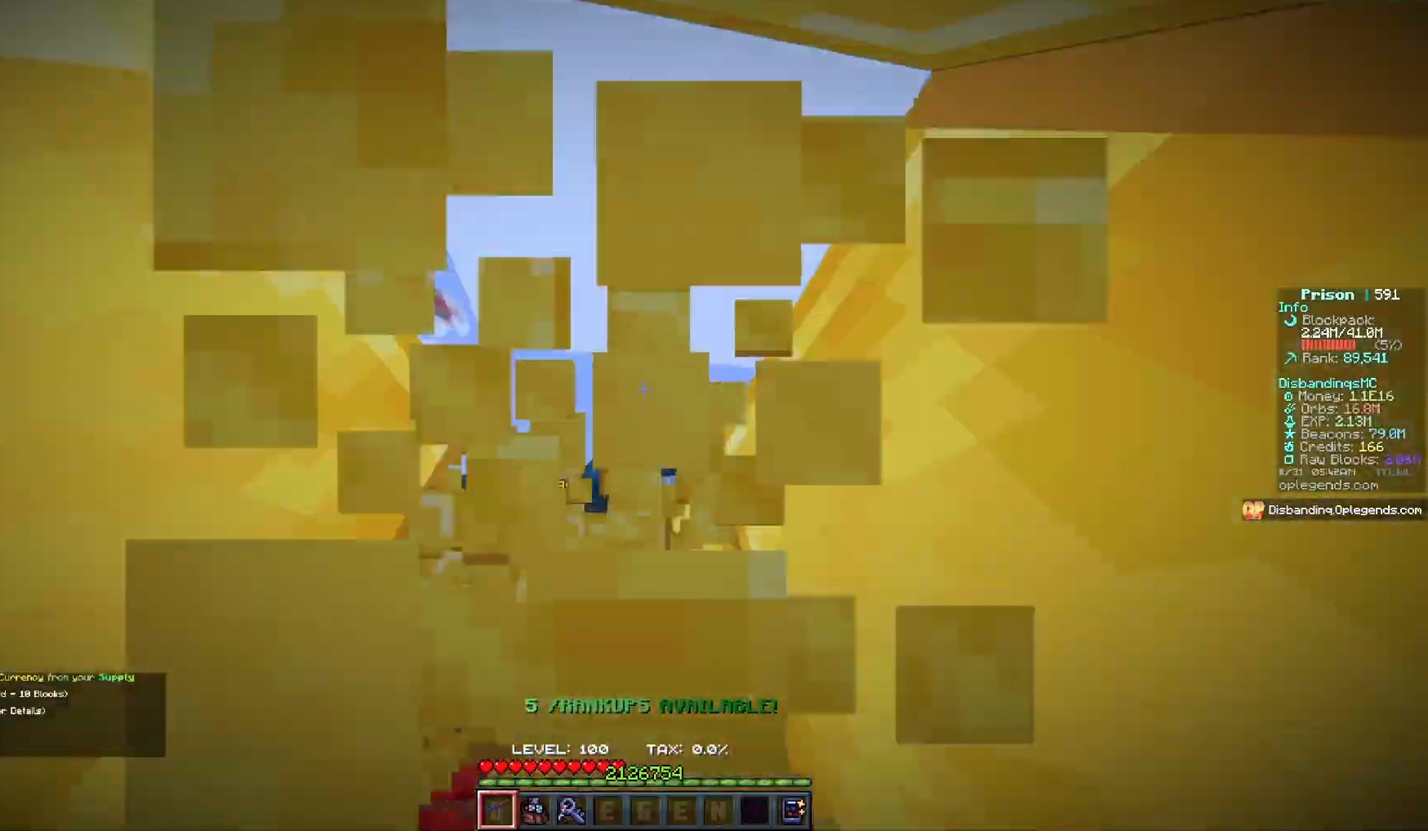
Gameplay with keyboard and mouse; each line is a JSON object with the keys and mouse buttons held at the frame after it. "events" lists presses ("down") and releases ("up") of "a", "d", "s", "w", "mouse_left" and "mouse_right" between this image and that frame as [ms after this image, input, new state], when the widget could be followed in between. "mouse_left", "mouse_right" = the "left", "right" buttons of the "mouse" list. No other keys are recorded. Fast repeated clicks can show as one long hold. Mouse movement is not recorded.
{"keys": ["a", "w"], "mouse": ["left"], "events": []}
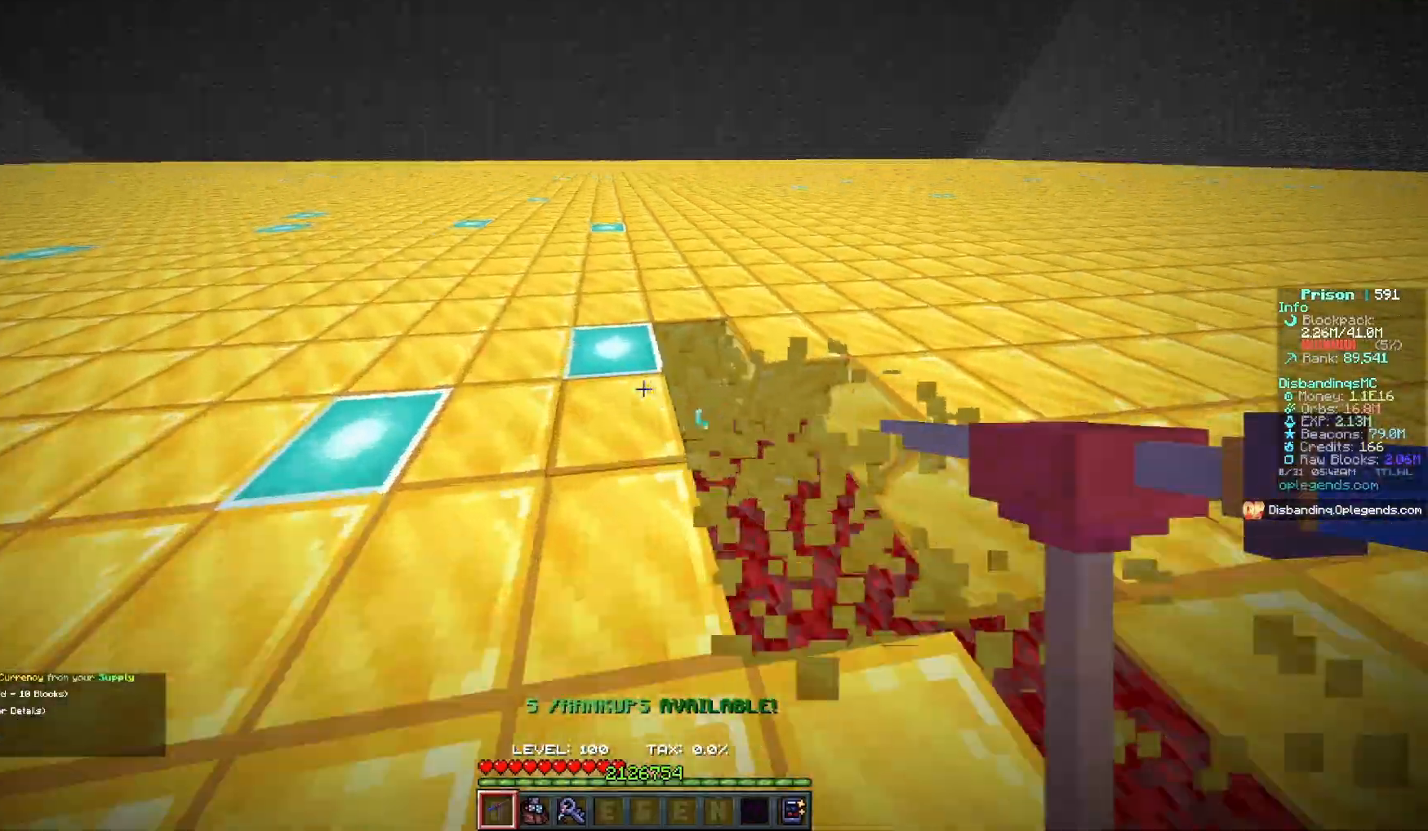
{"keys": [], "mouse": []}
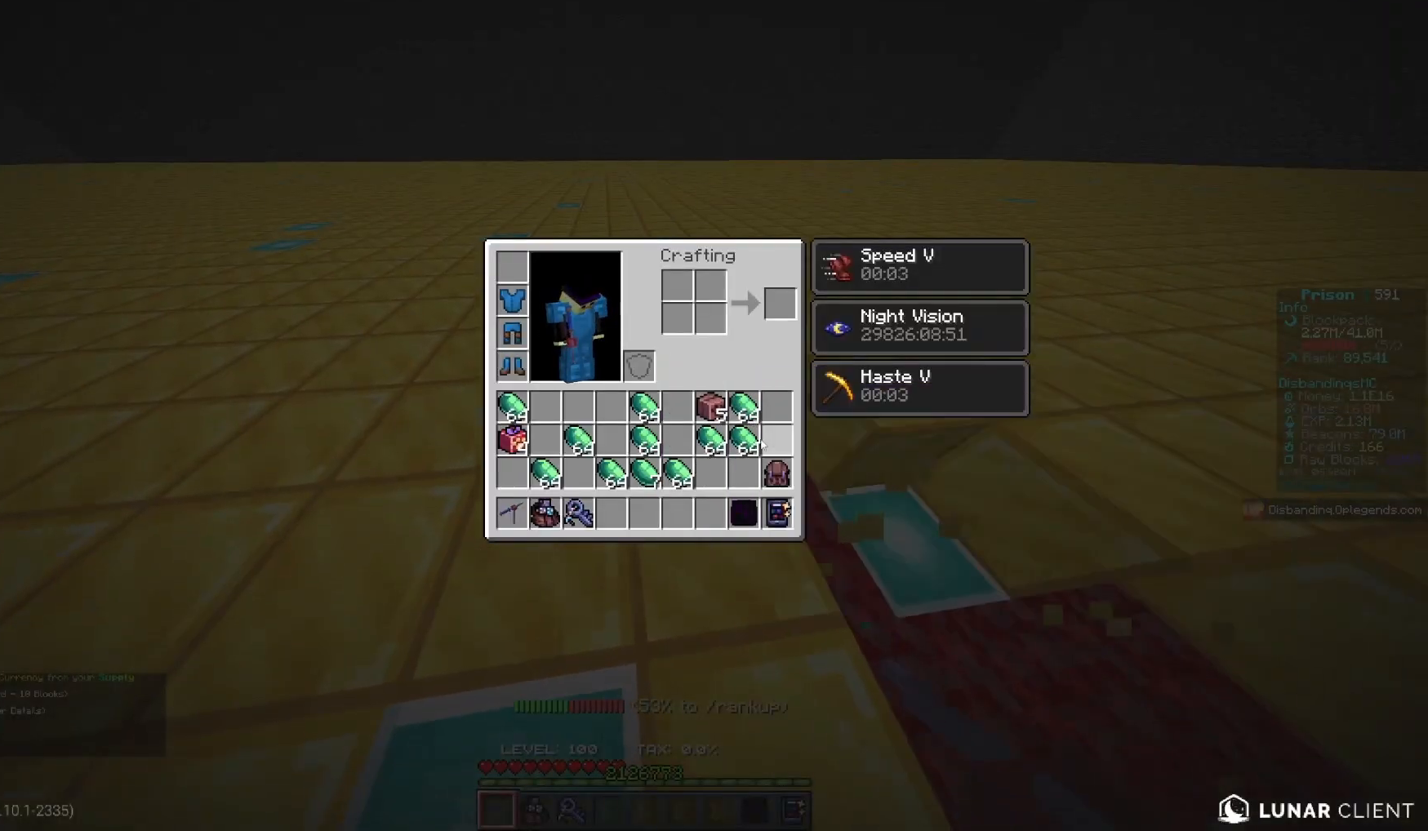
{"keys": [], "mouse": [], "events": []}
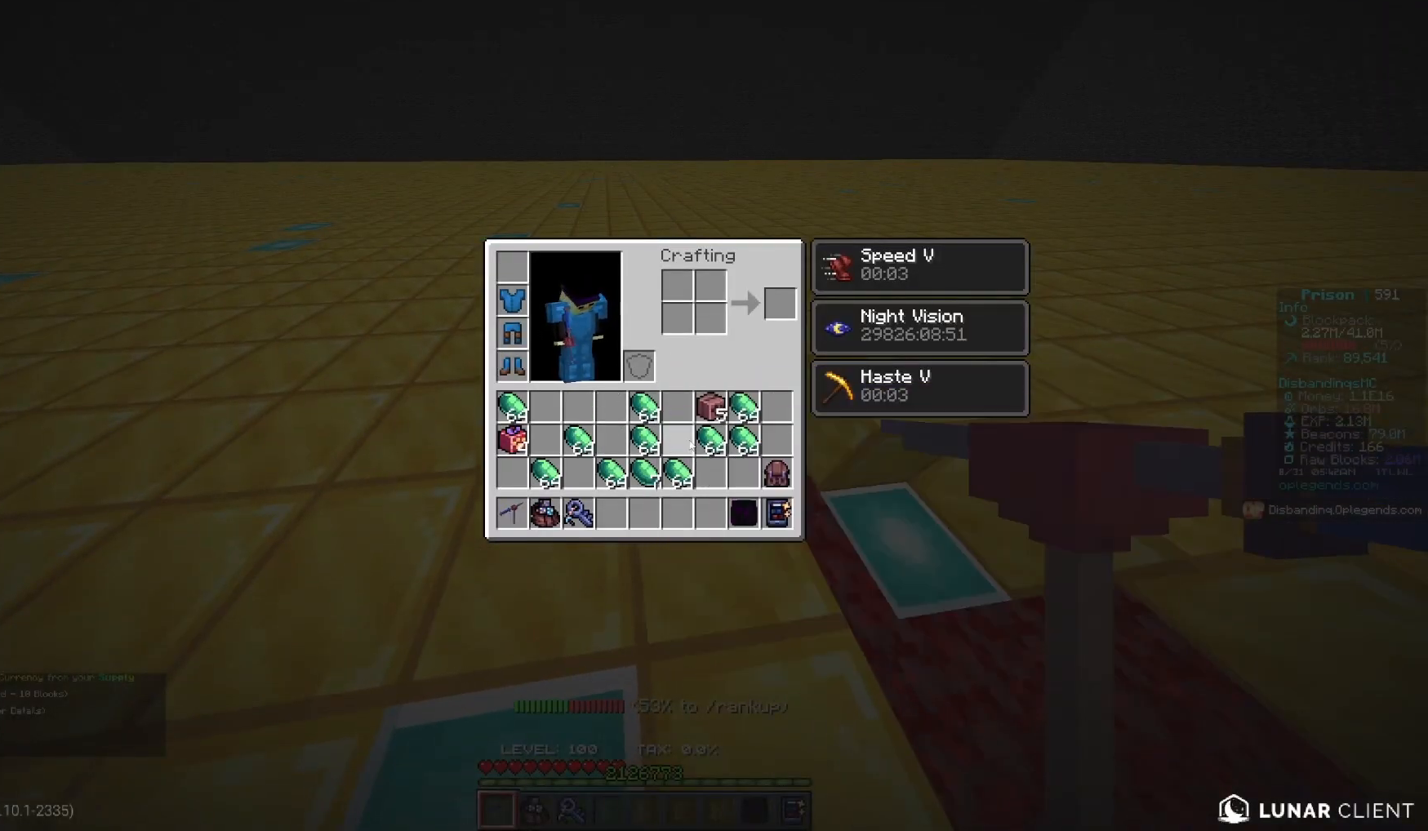
{"keys": [], "mouse": ["left"], "events": [[500, "mouse_left", "down"]]}
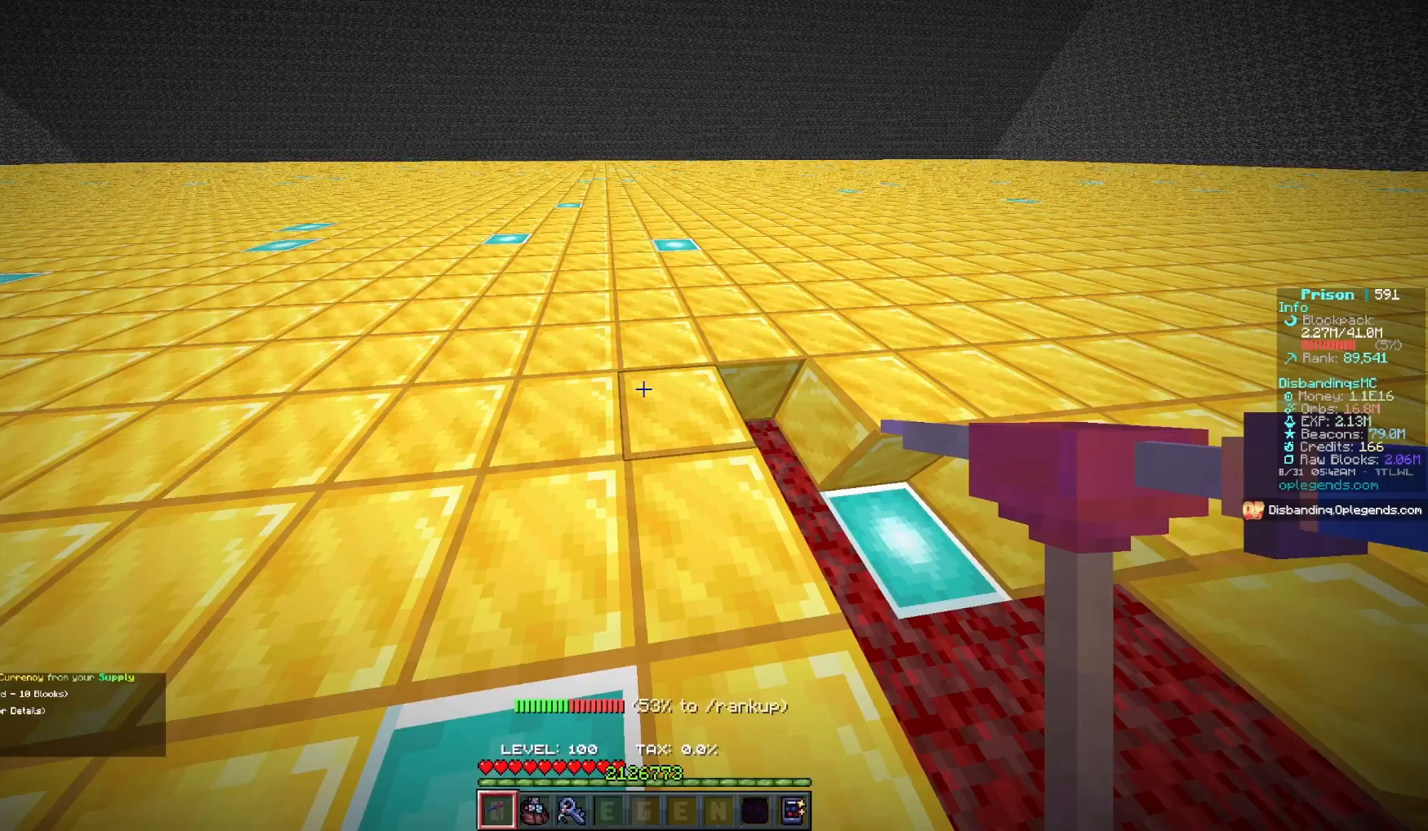
{"keys": ["a", "w"], "mouse": ["left"], "events": [[50, "w", "down"], [150, "a", "down"]]}
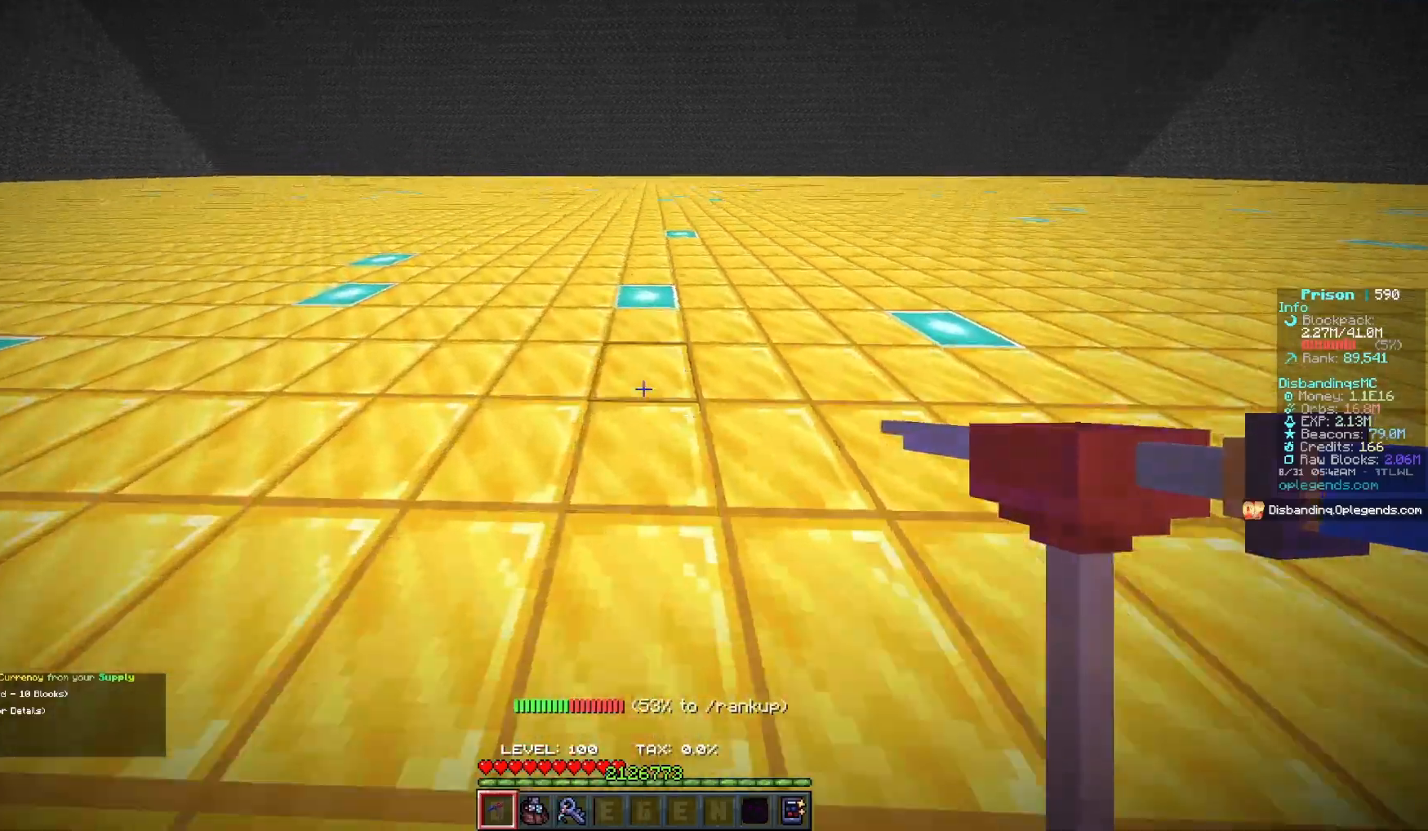
{"keys": ["a", "w"], "mouse": ["left"], "events": []}
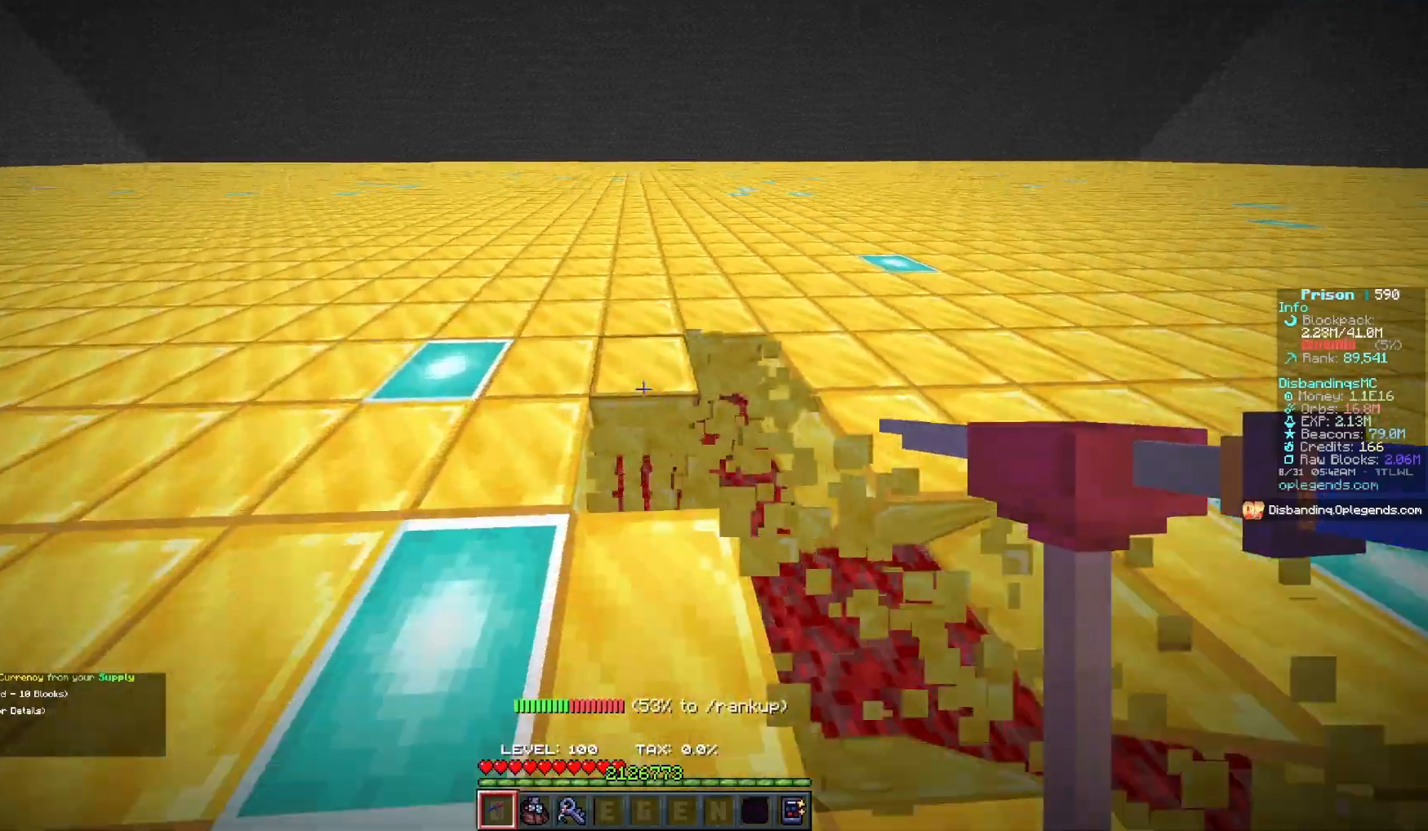
{"keys": ["a", "w"], "mouse": ["left"], "events": []}
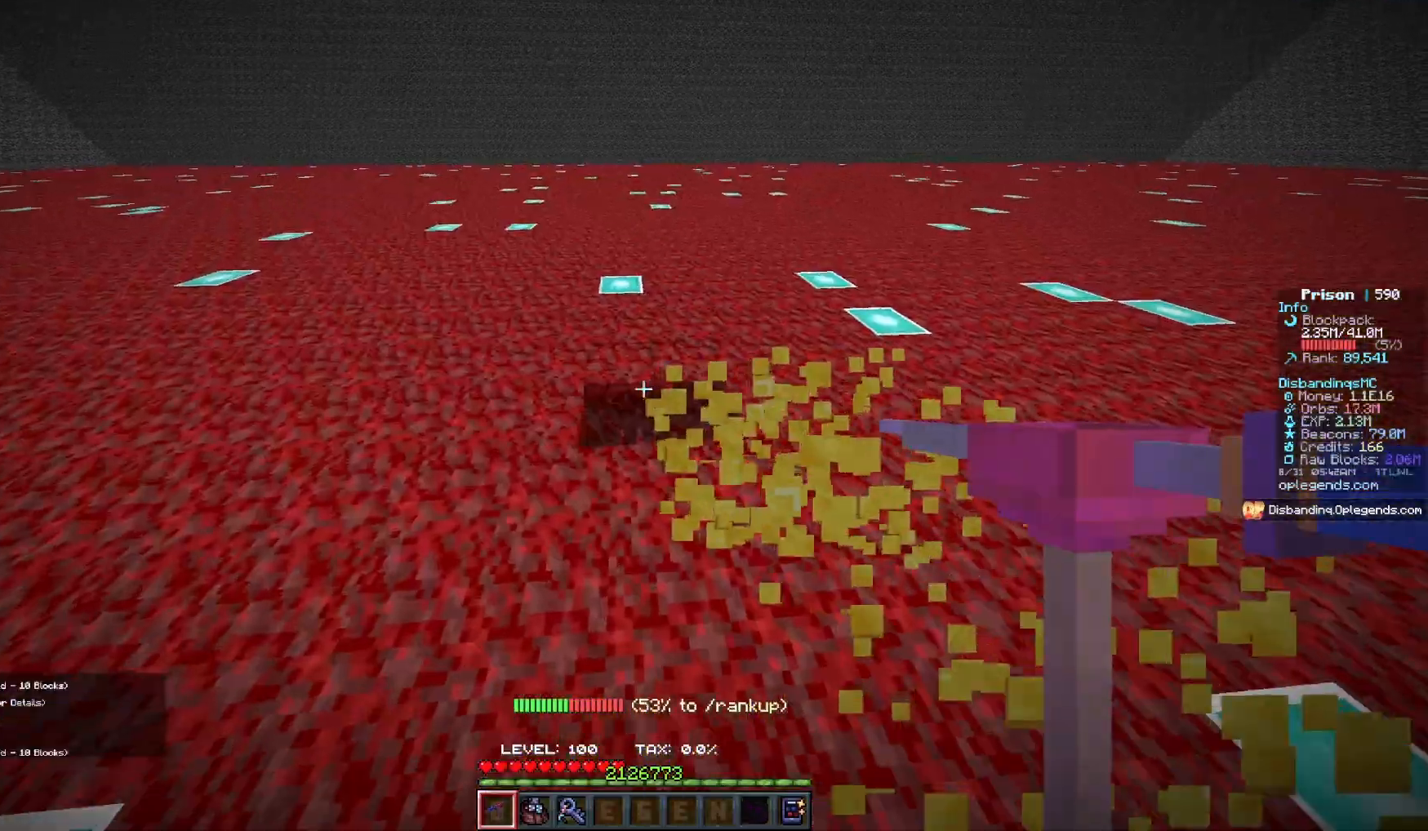
{"keys": ["a", "w"], "mouse": ["left"], "events": []}
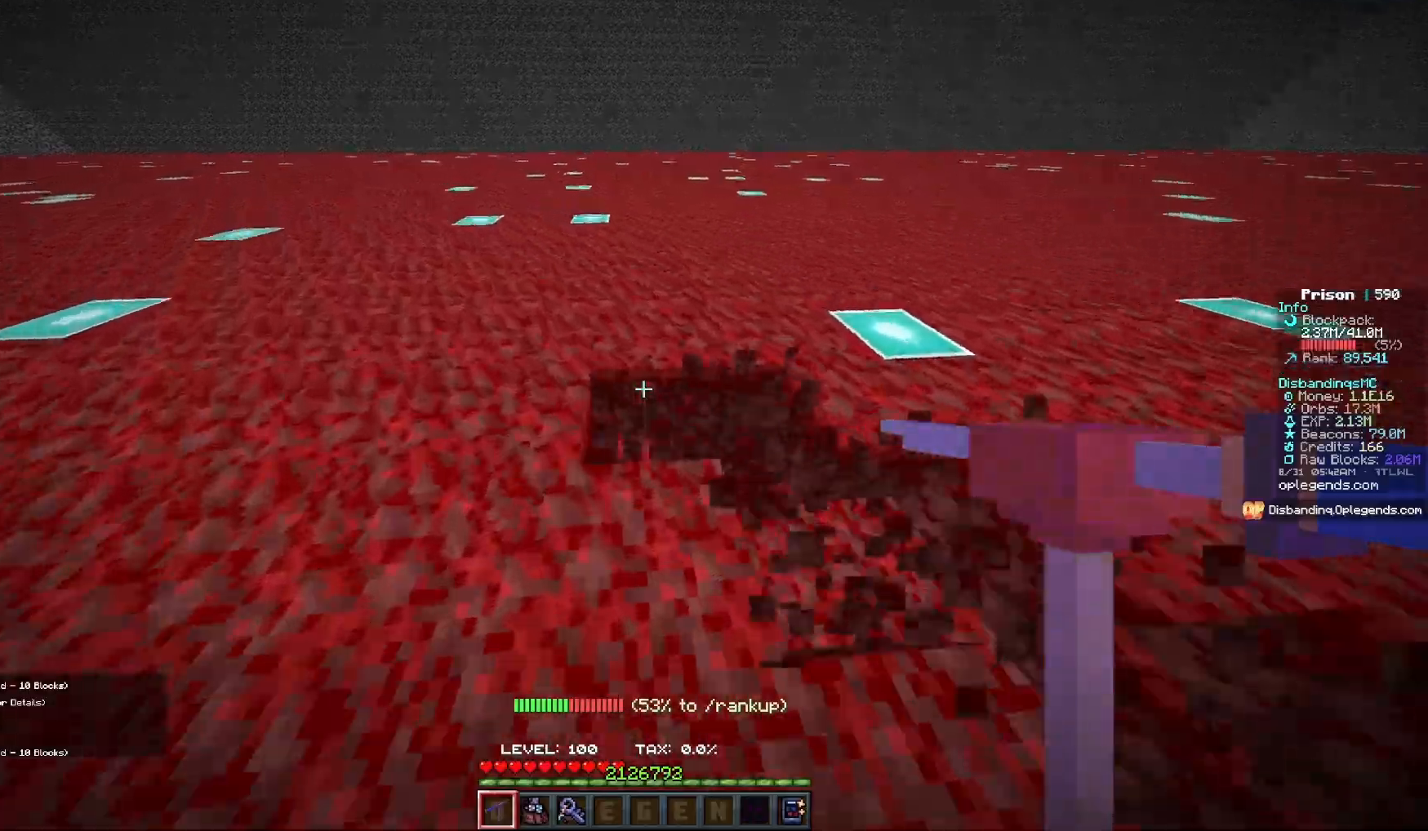
{"keys": ["a", "w"], "mouse": ["left"], "events": []}
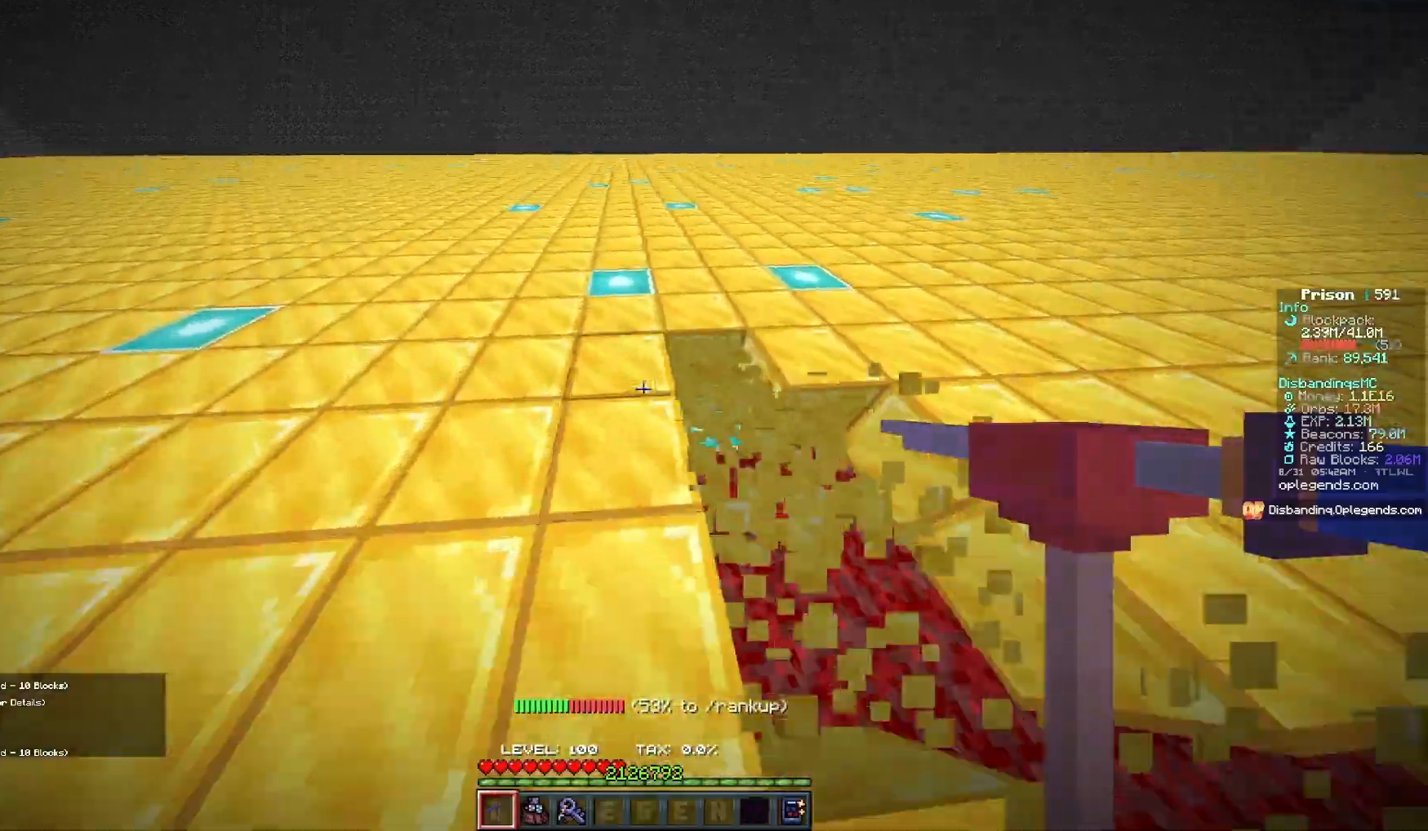
{"keys": ["a", "w"], "mouse": ["left"], "events": []}
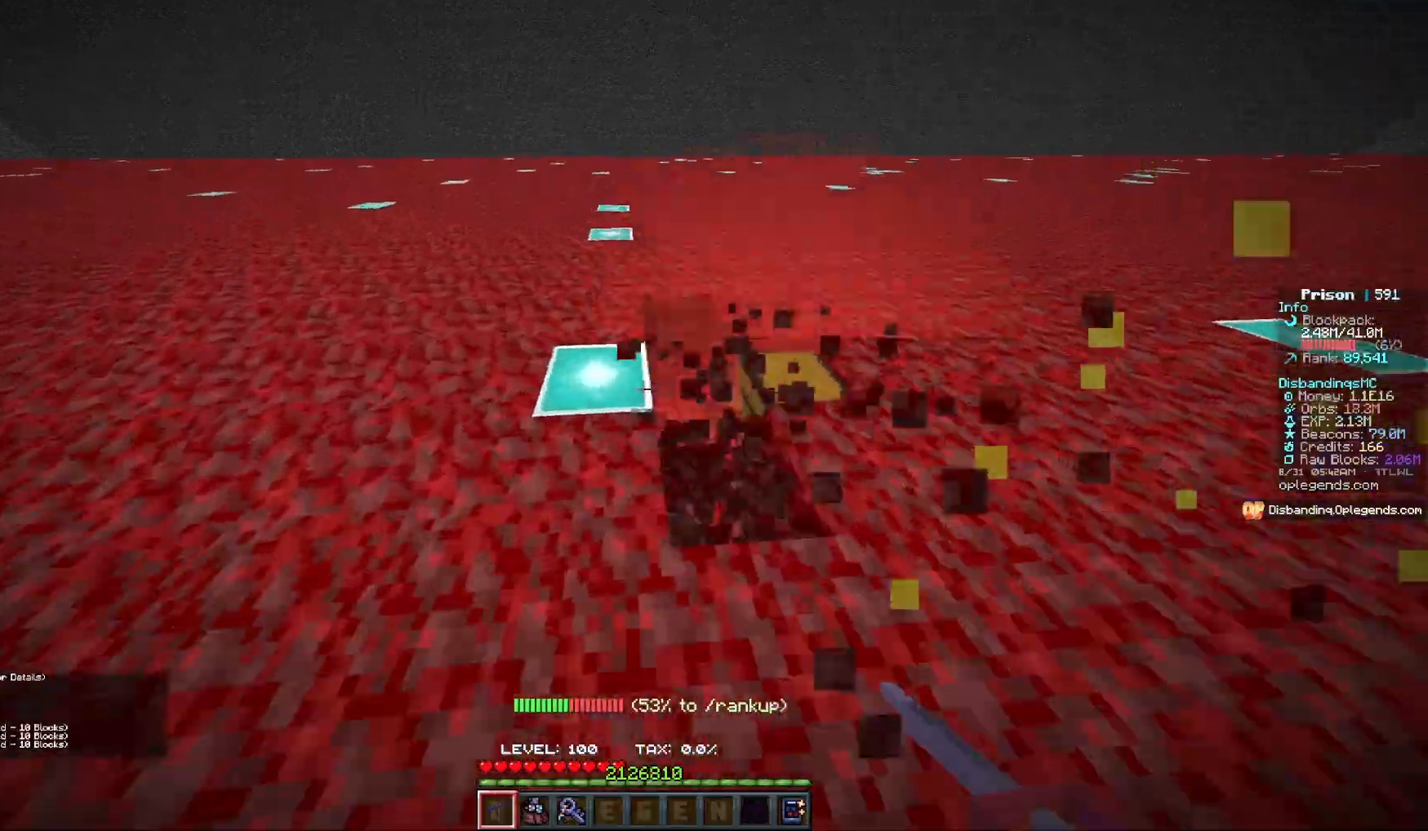
{"keys": ["a", "w"], "mouse": ["left"], "events": []}
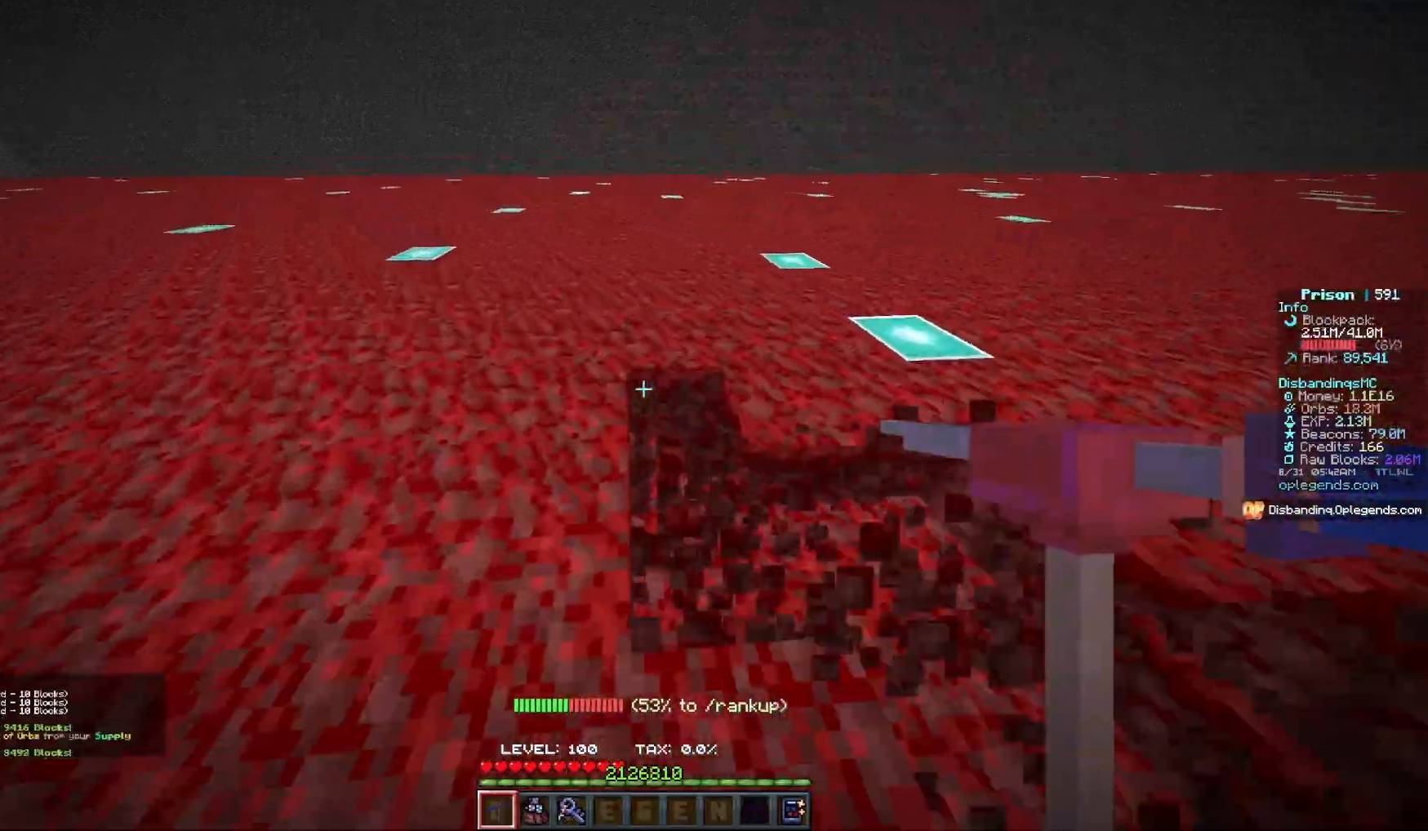
{"keys": ["a", "w"], "mouse": ["left"], "events": []}
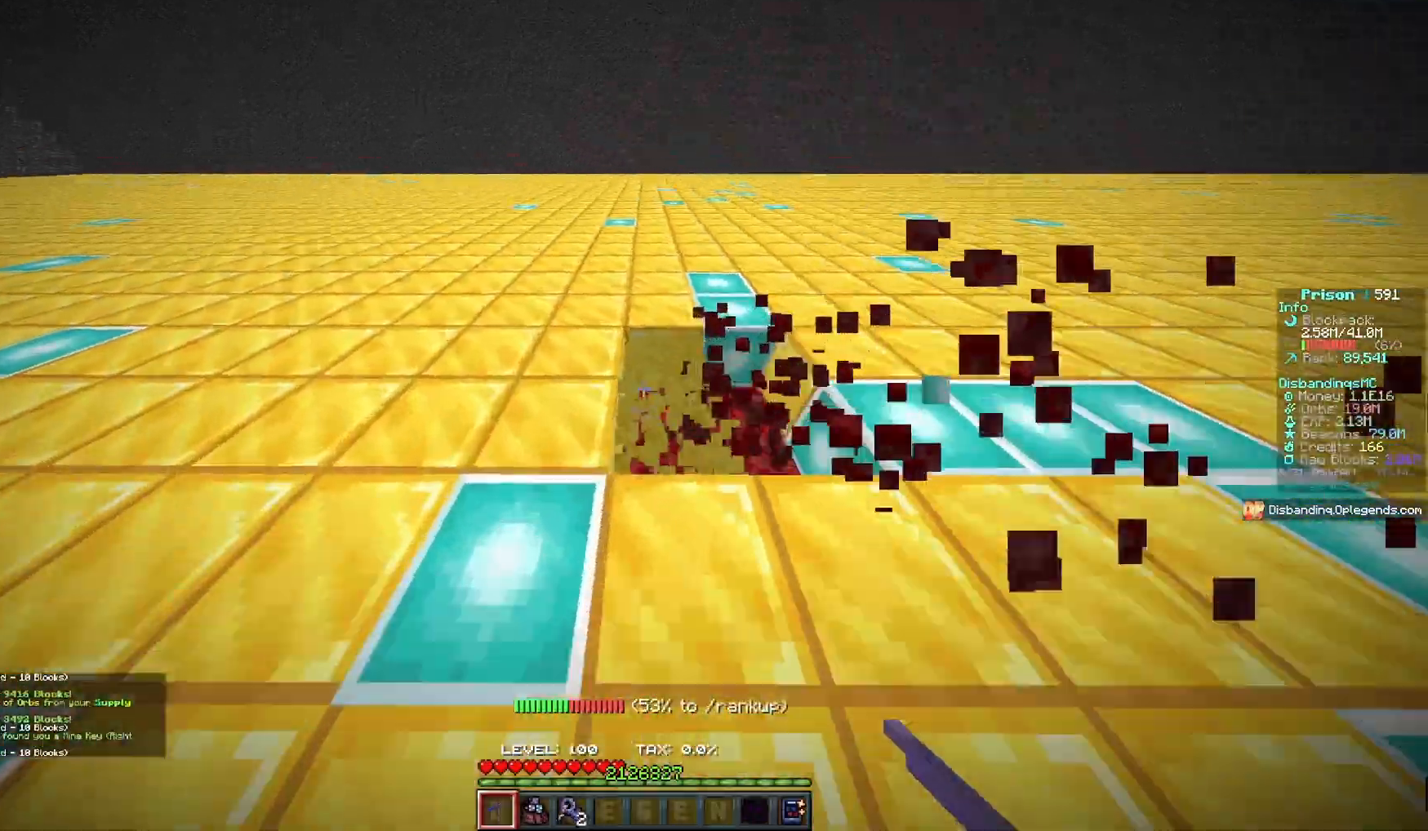
{"keys": ["a", "w"], "mouse": ["left"], "events": []}
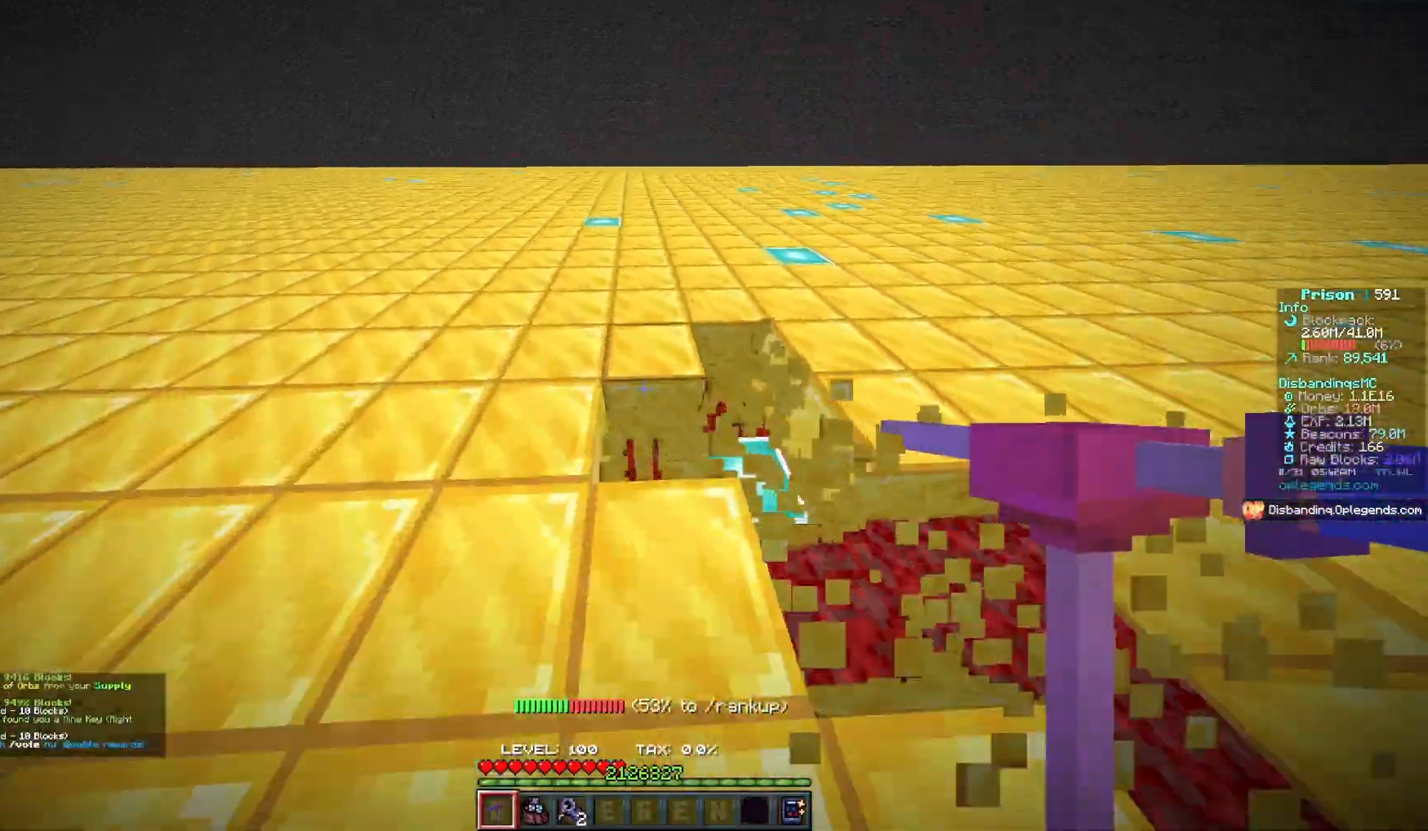
{"keys": ["a", "w"], "mouse": ["left"], "events": []}
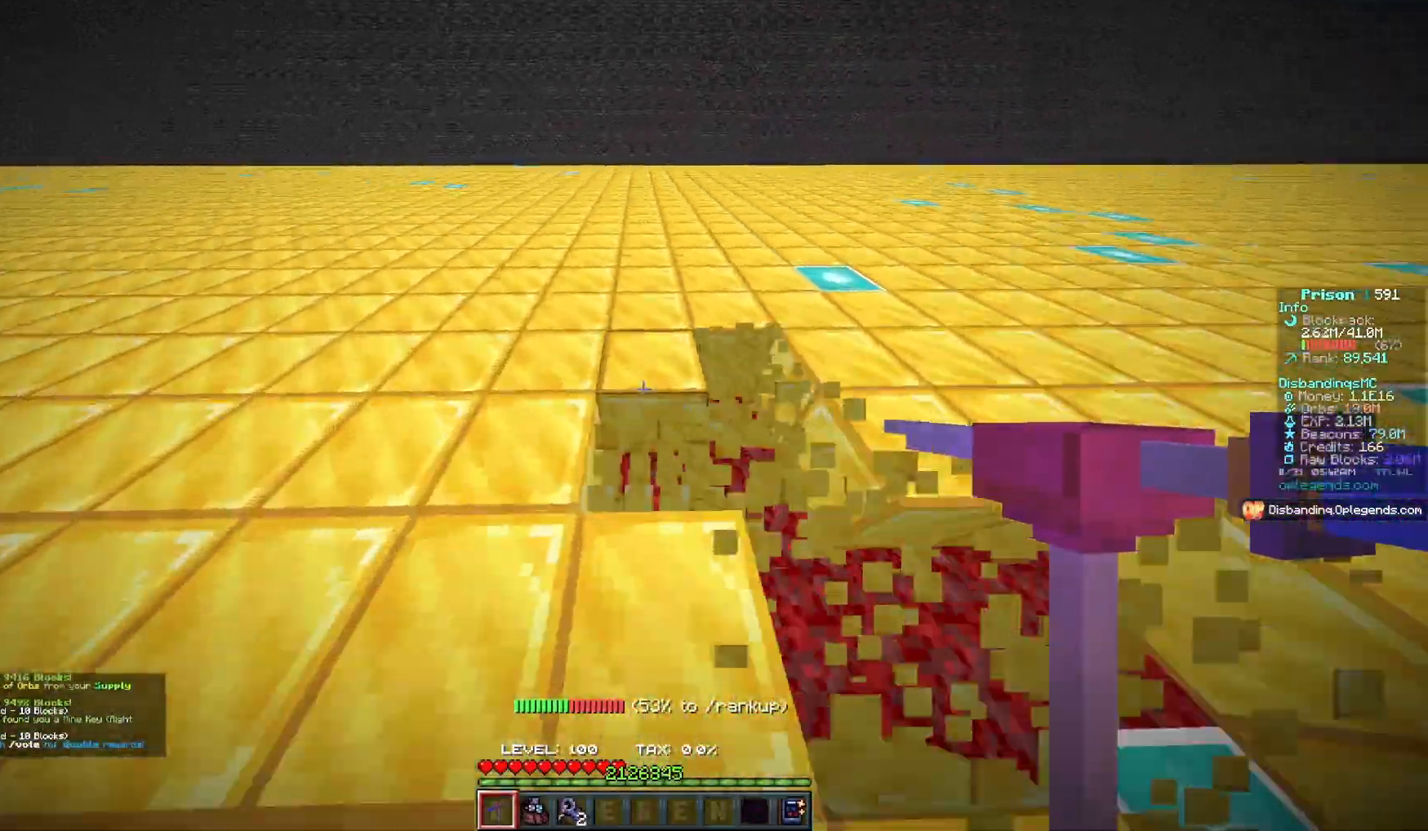
{"keys": ["a", "w"], "mouse": ["left"], "events": []}
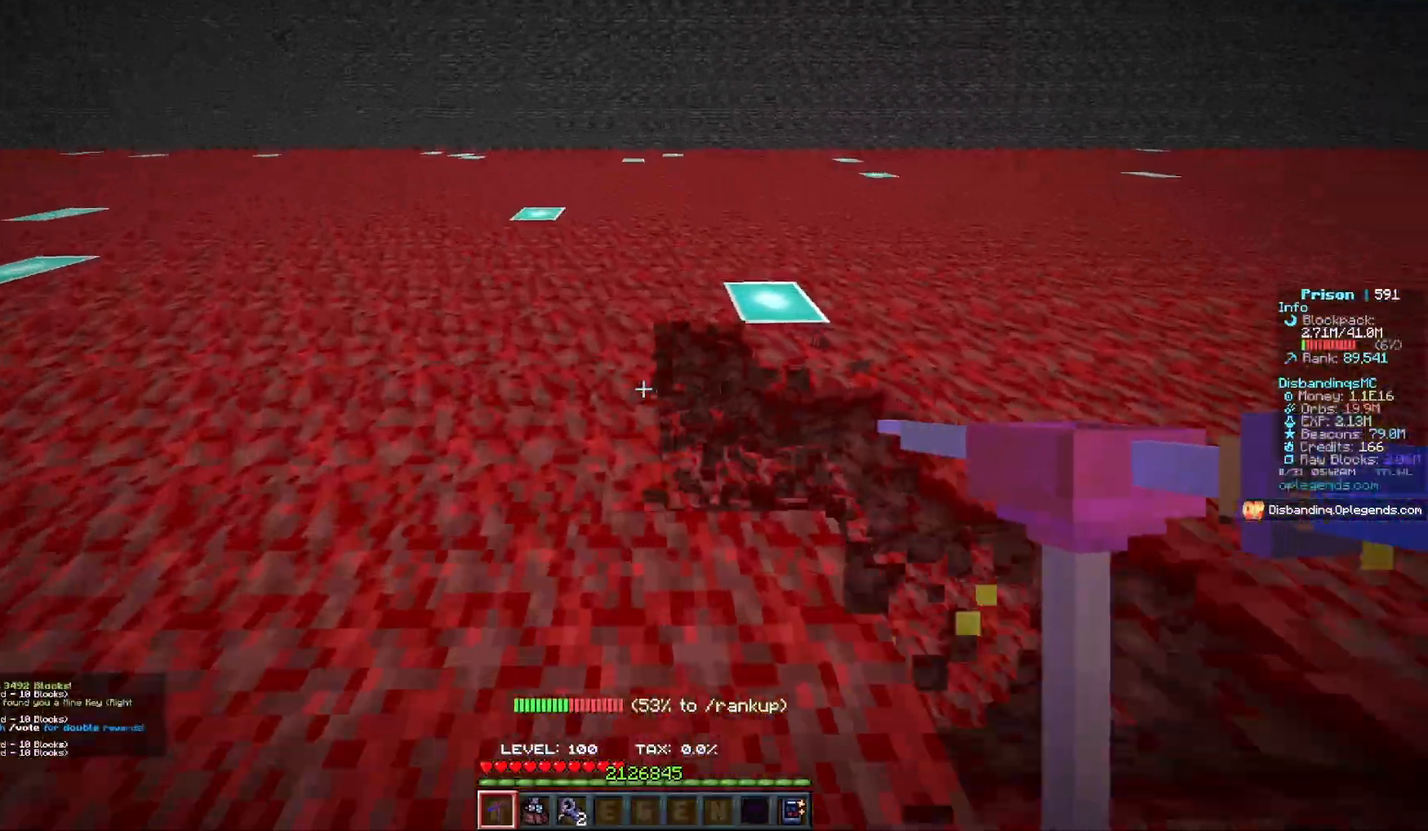
{"keys": ["a", "w"], "mouse": ["left"], "events": []}
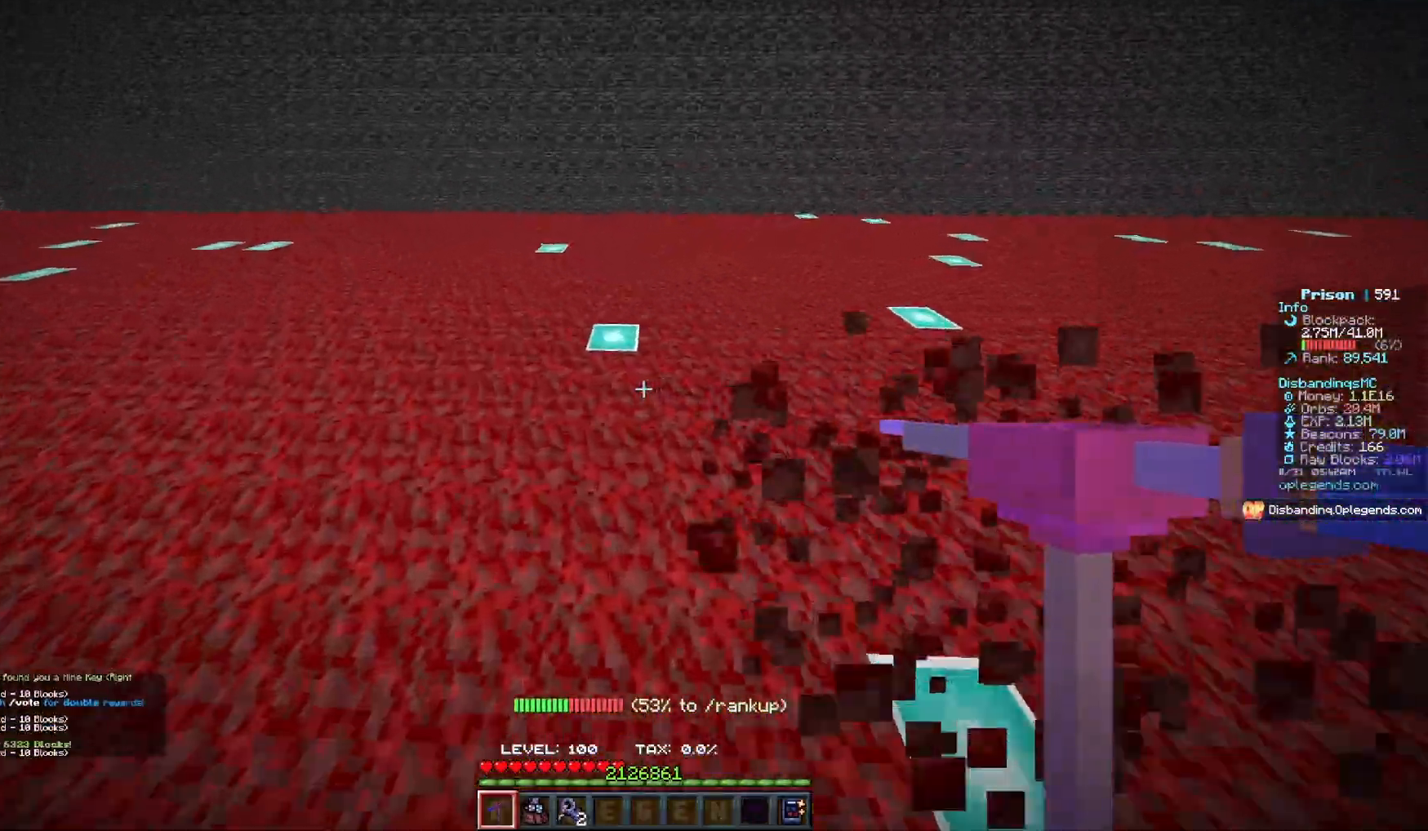
{"keys": ["a", "w"], "mouse": ["left"], "events": []}
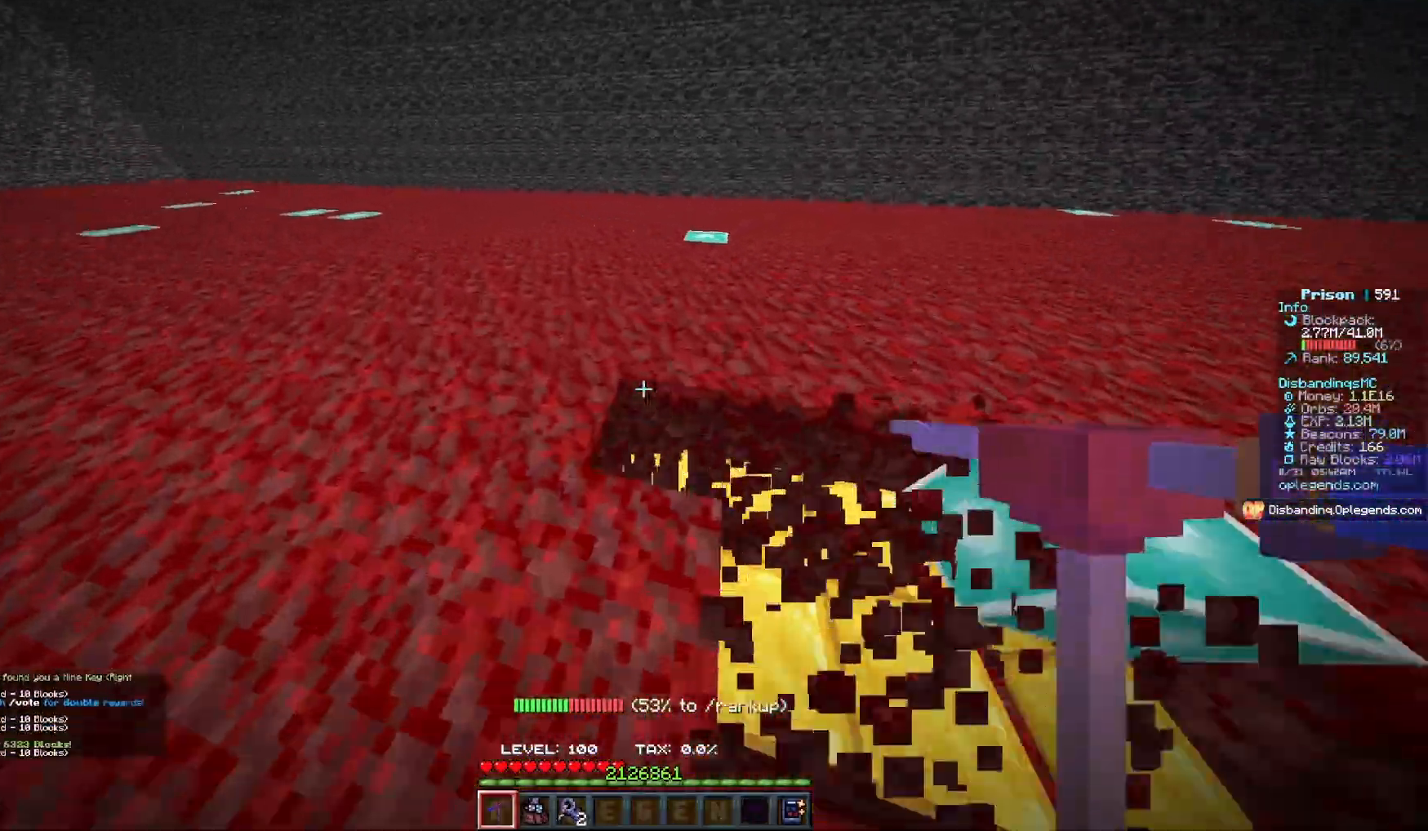
{"keys": ["a", "w"], "mouse": ["left"], "events": []}
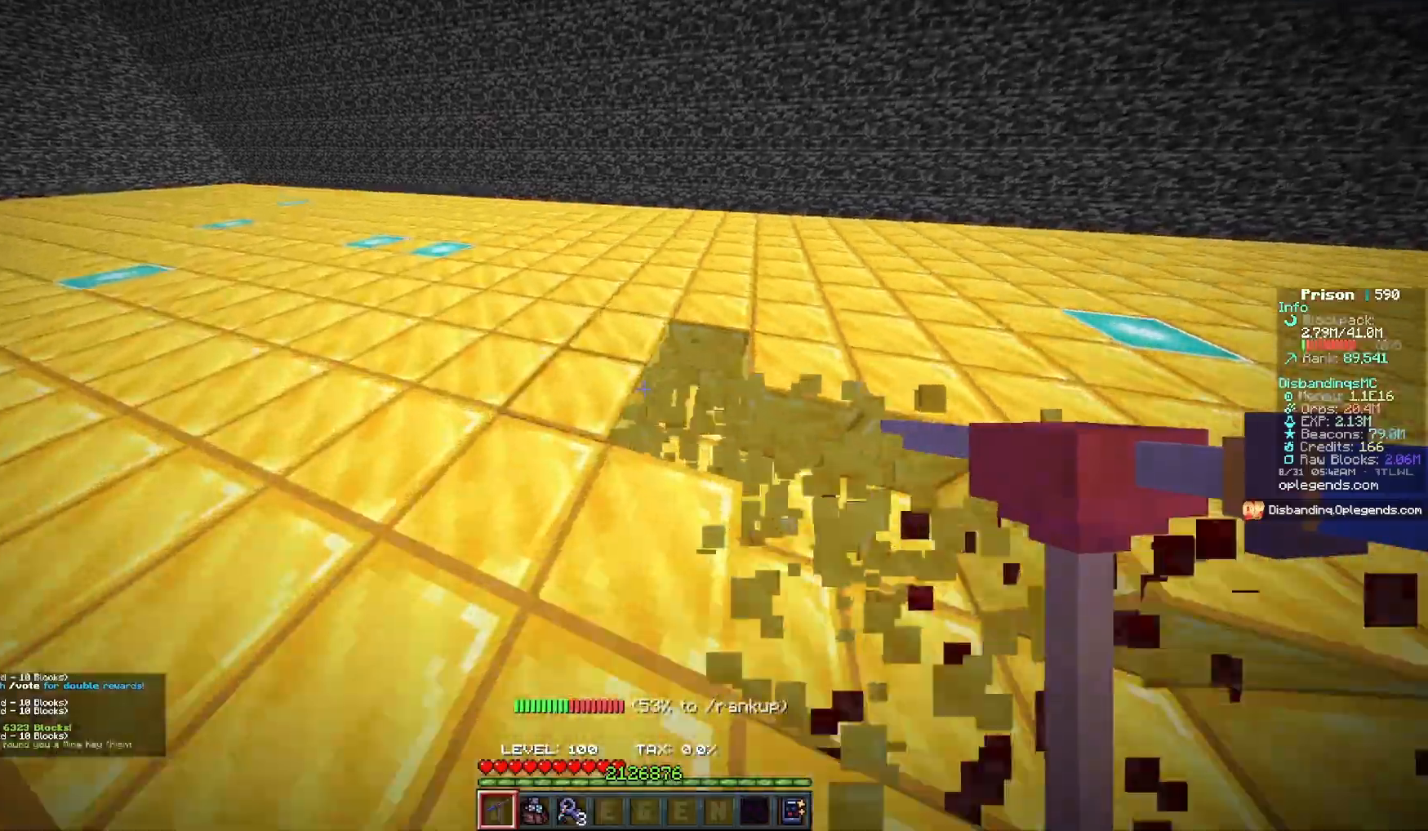
{"keys": ["a", "w"], "mouse": ["left"], "events": []}
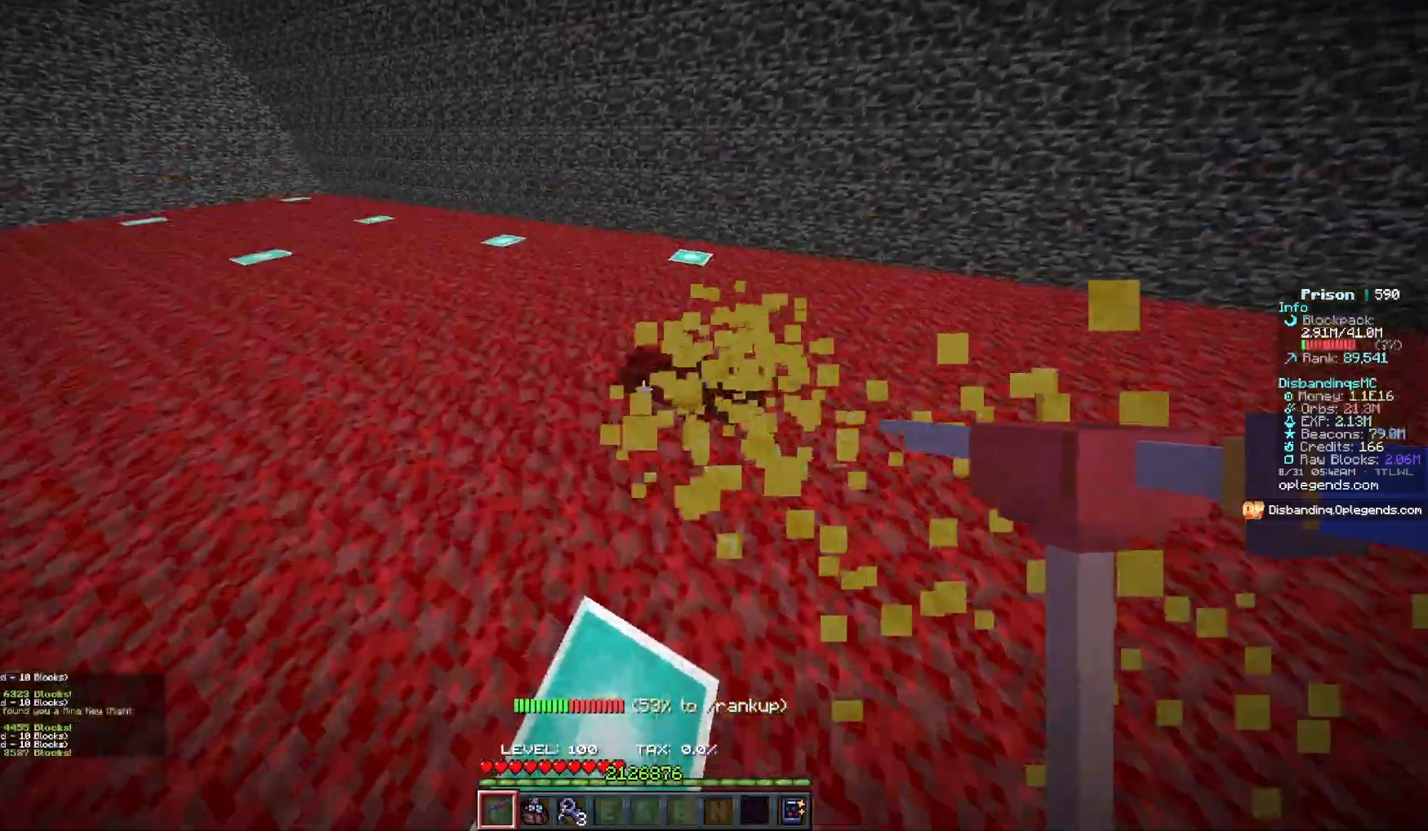
{"keys": ["a", "w"], "mouse": ["left"], "events": []}
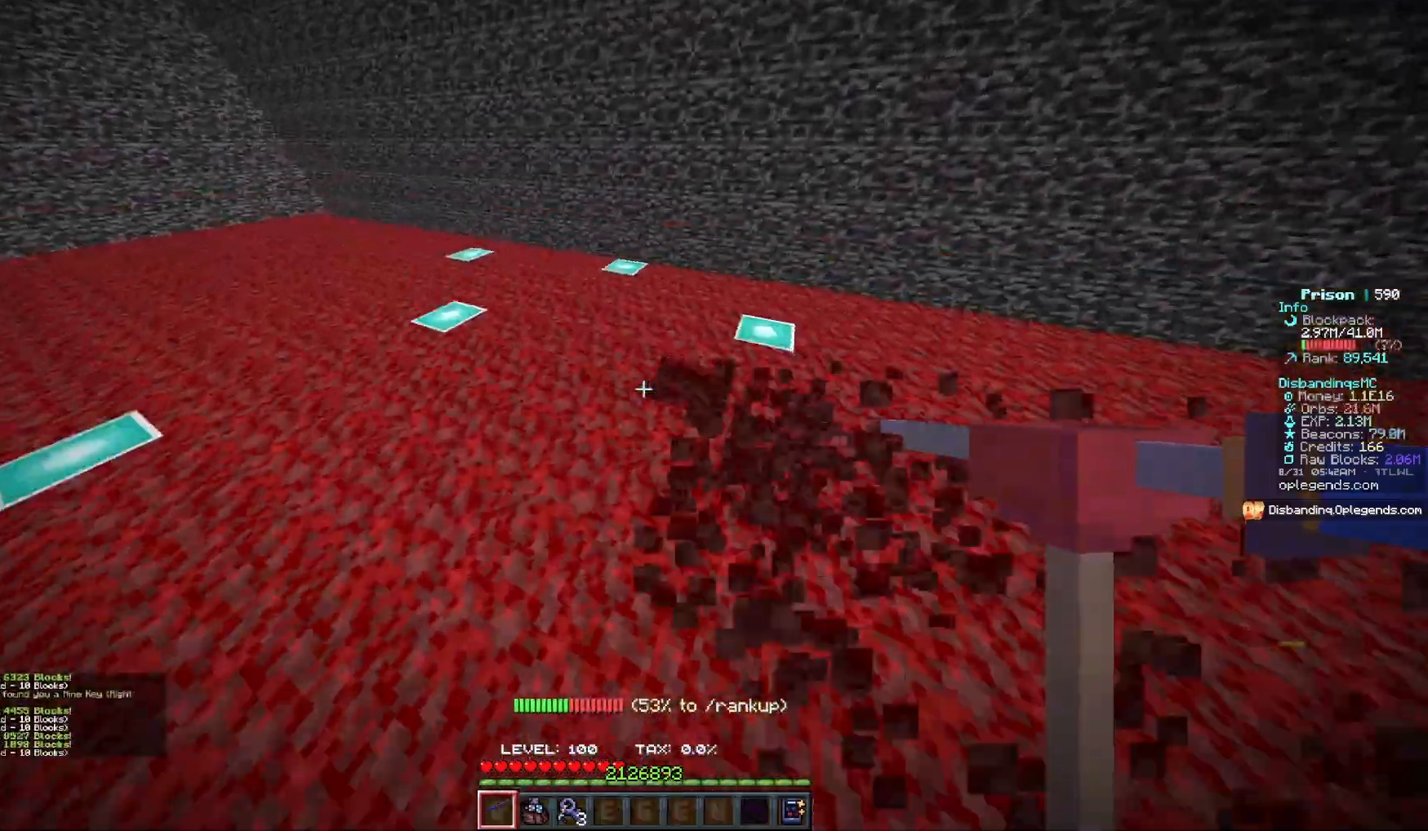
{"keys": ["a", "w"], "mouse": ["left"], "events": []}
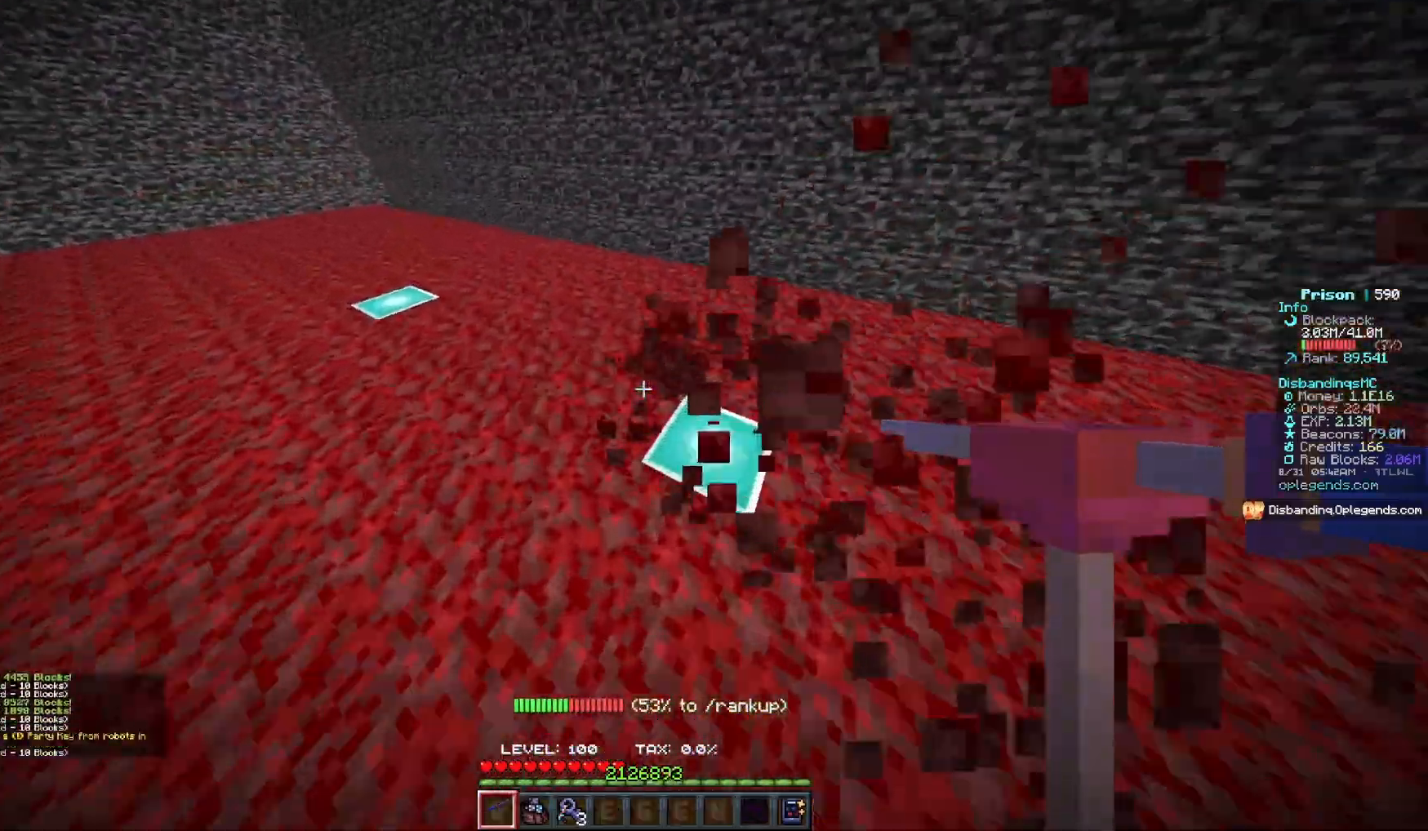
{"keys": ["a", "w"], "mouse": ["left"], "events": []}
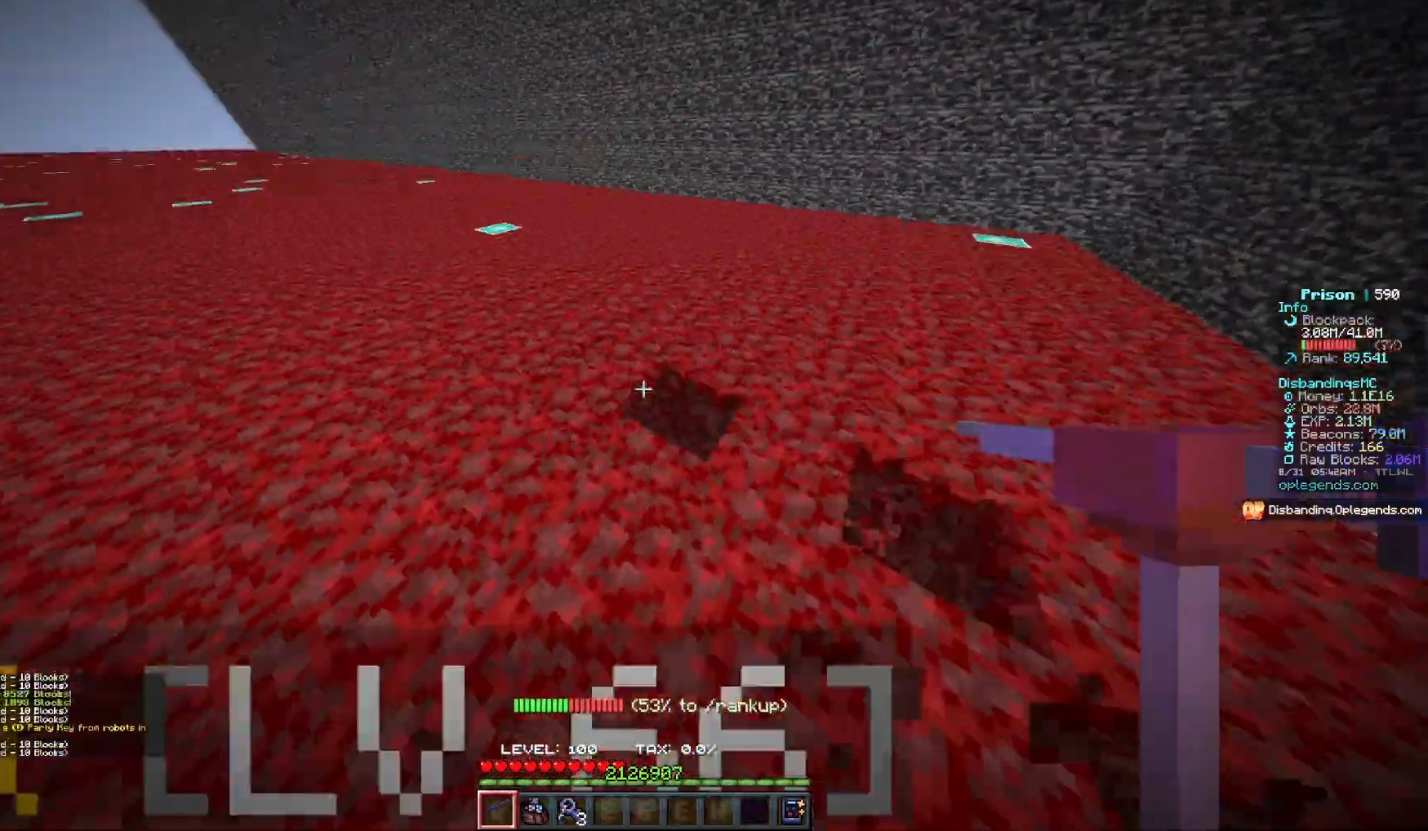
{"keys": ["a", "w"], "mouse": ["left"], "events": []}
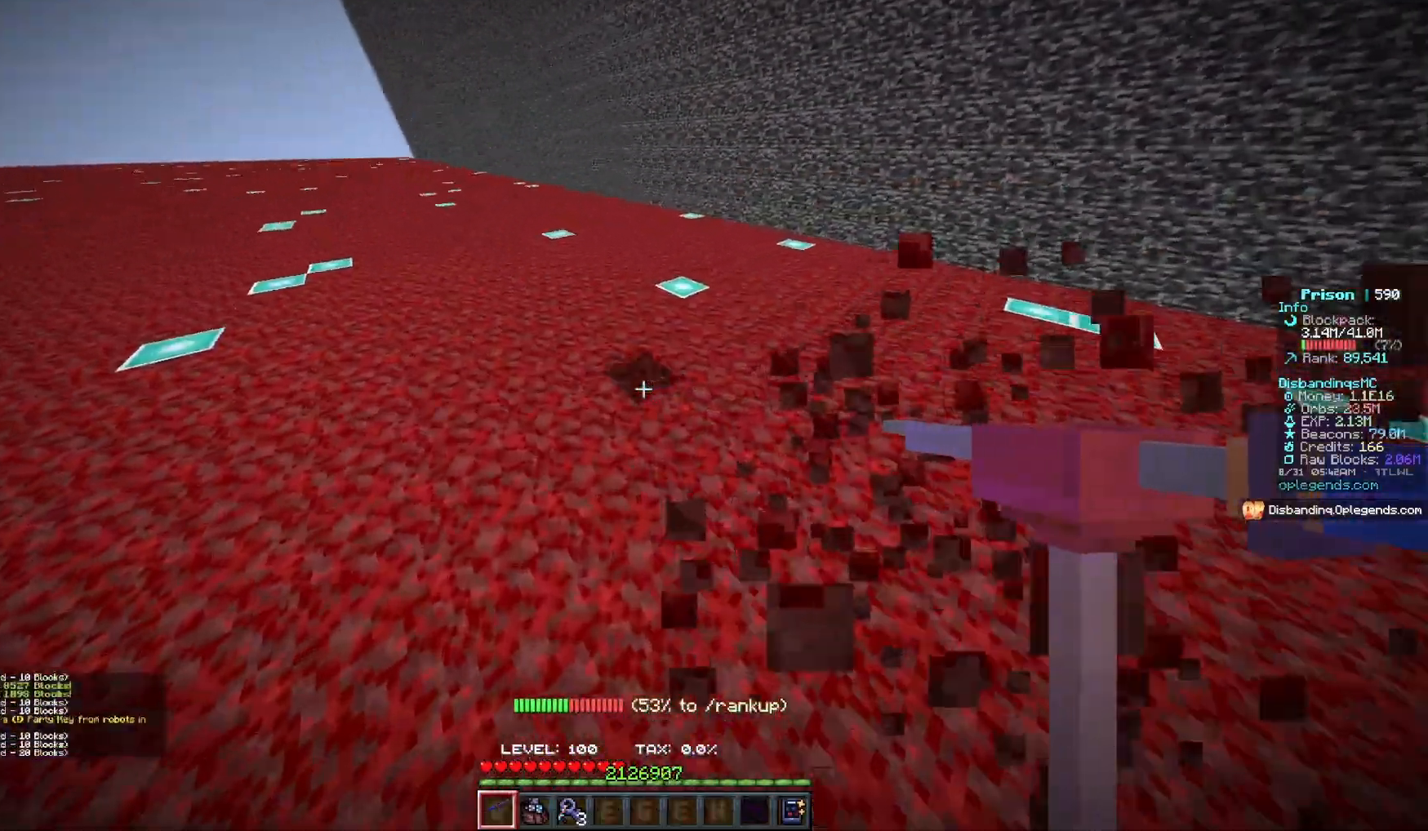
{"keys": [], "mouse": [], "events": [[400, "a", "up"], [400, "mouse_left", "up"], [400, "w", "up"]]}